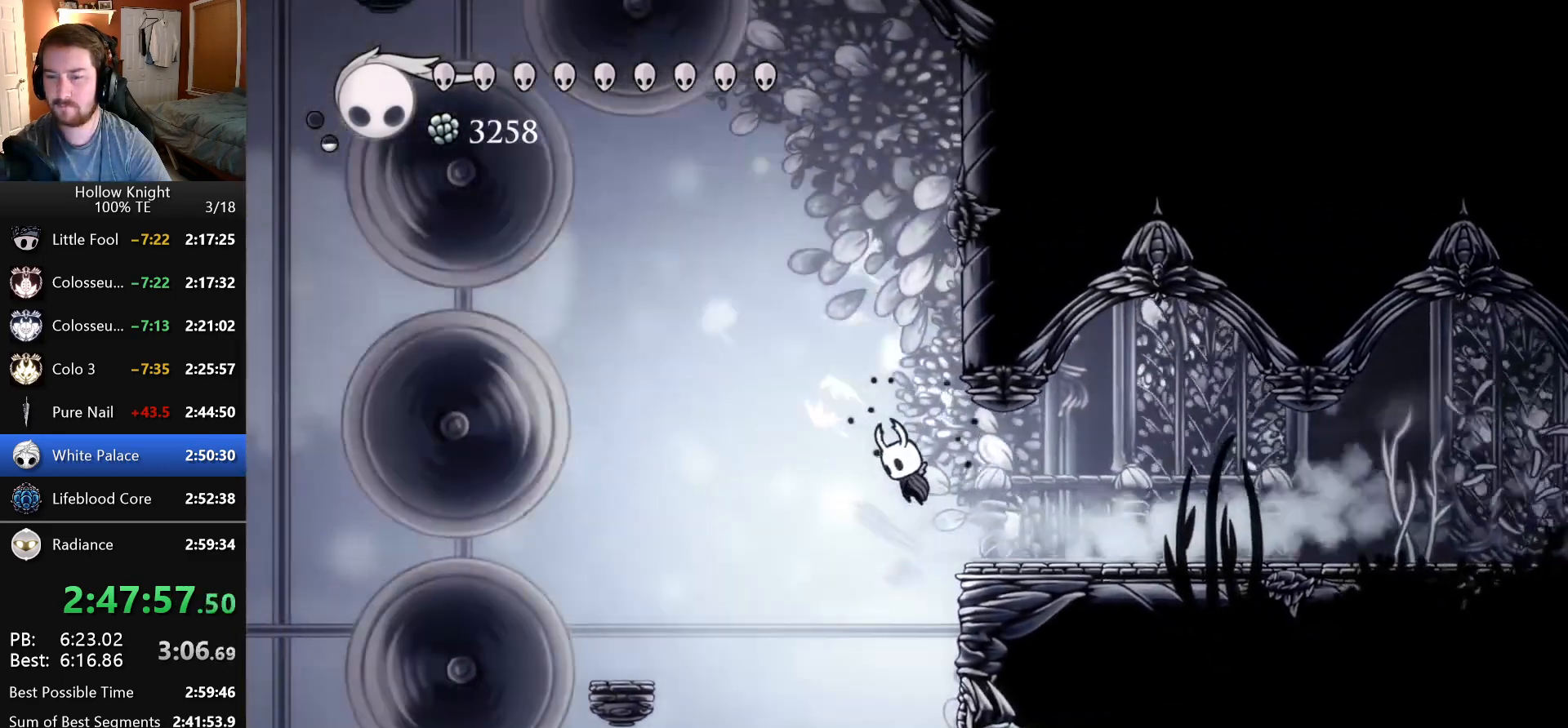
Gameplay with keyboard; each line is a JSON object with the keys held at the frame after it. "events" lists presses ("down") and releases ("up") of "claw", "crystal_dash", "dash", "down", "dream_nail", "escape", "focus", "inventory", "left", "nail", "return", "right", "shade" and "up" between this image and that frame as [ms after this image, input, new state], when the widget could be followed in between. No other keys are recorded. Mouse input is not recorded. Key names are as the overlay labels them; some are game actions (e.g. jump) rather than physical keys.
{"keys": ["dash", "left"], "events": [[66, "right", "down"], [283, "dash", "up"], [350, "dash", "down"], [416, "left", "down"], [416, "right", "up"]]}
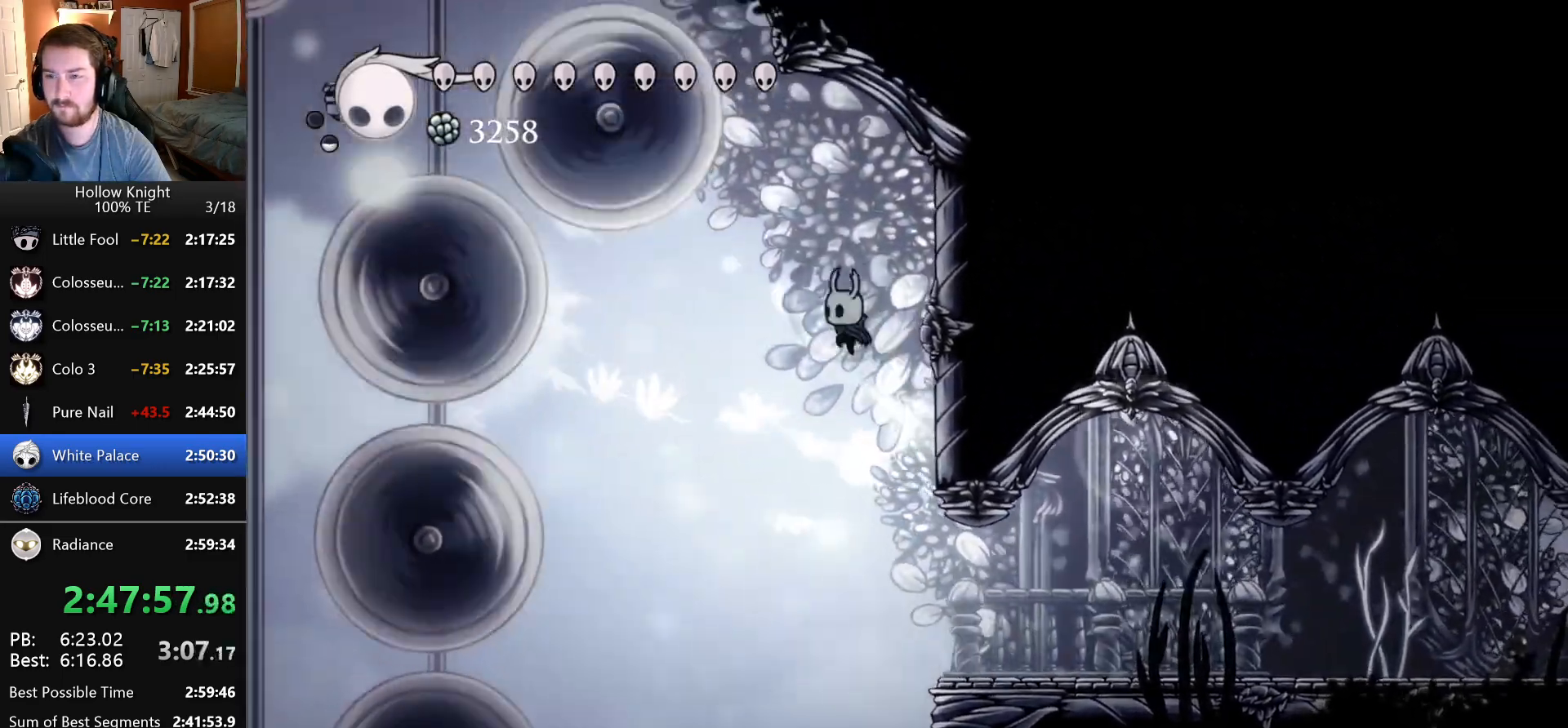
{"keys": ["dash", "down"], "events": [[133, "dash", "up"], [183, "dash", "down"], [216, "left", "up"], [433, "down", "down"]]}
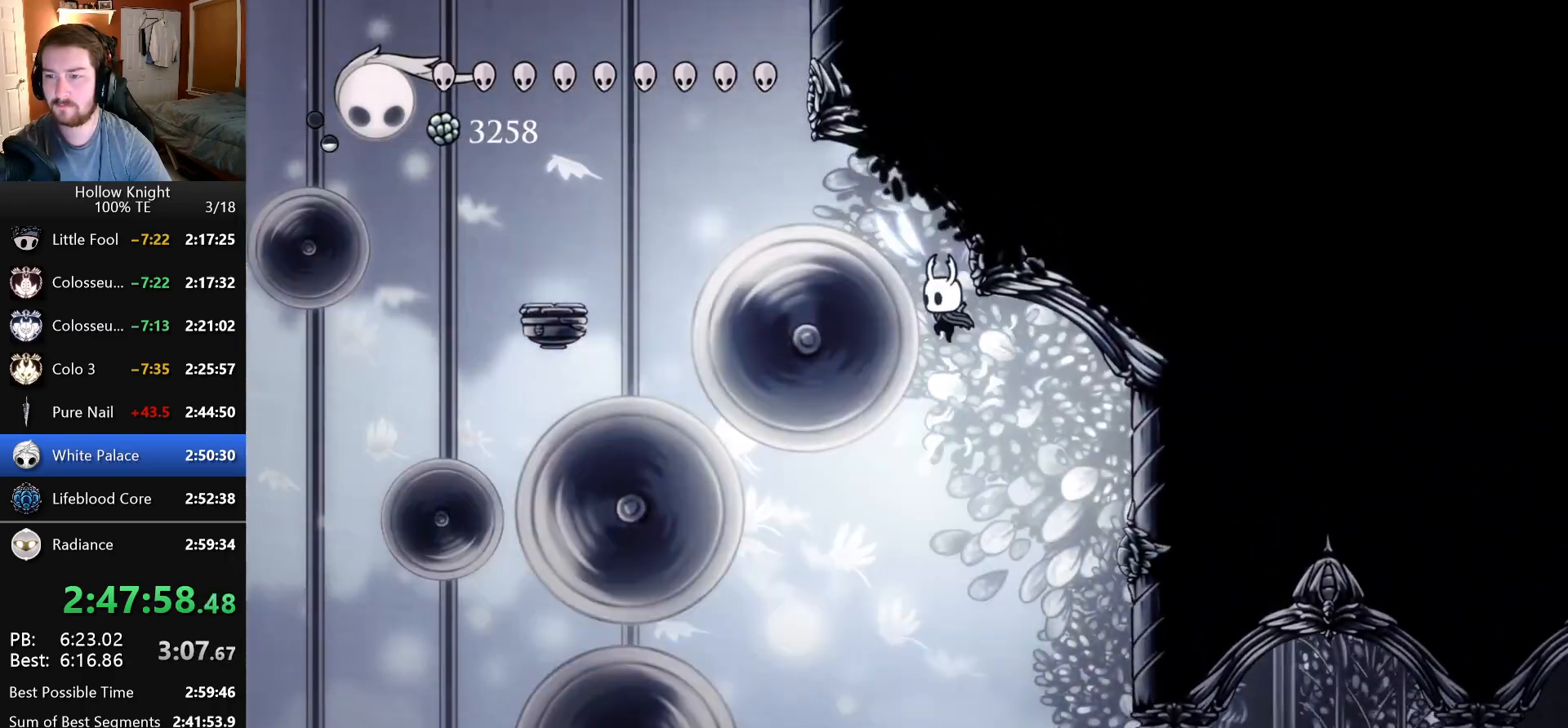
{"keys": ["left"]}
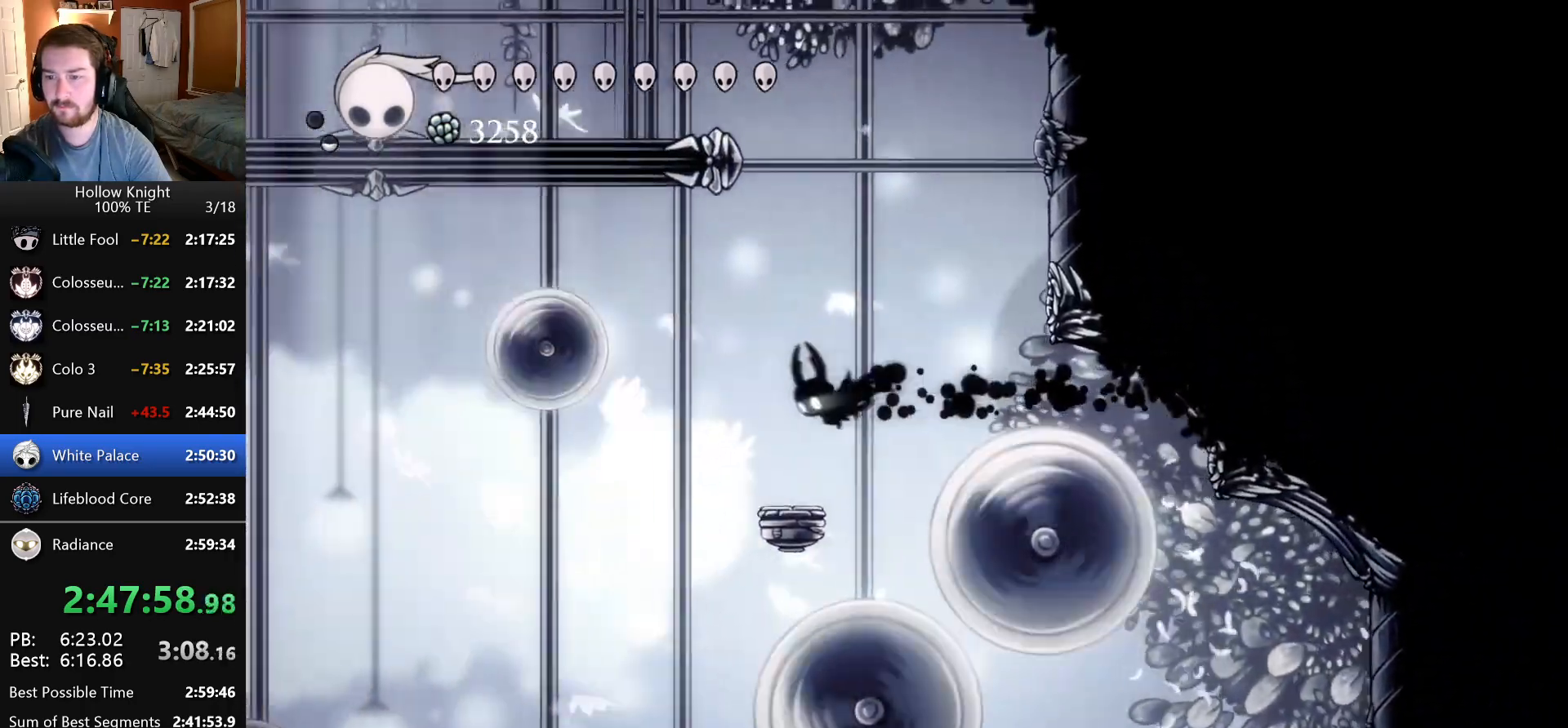
{"keys": ["dash"], "events": [[116, "left", "up"], [183, "dash", "down"], [216, "right", "down"], [500, "right", "up"]]}
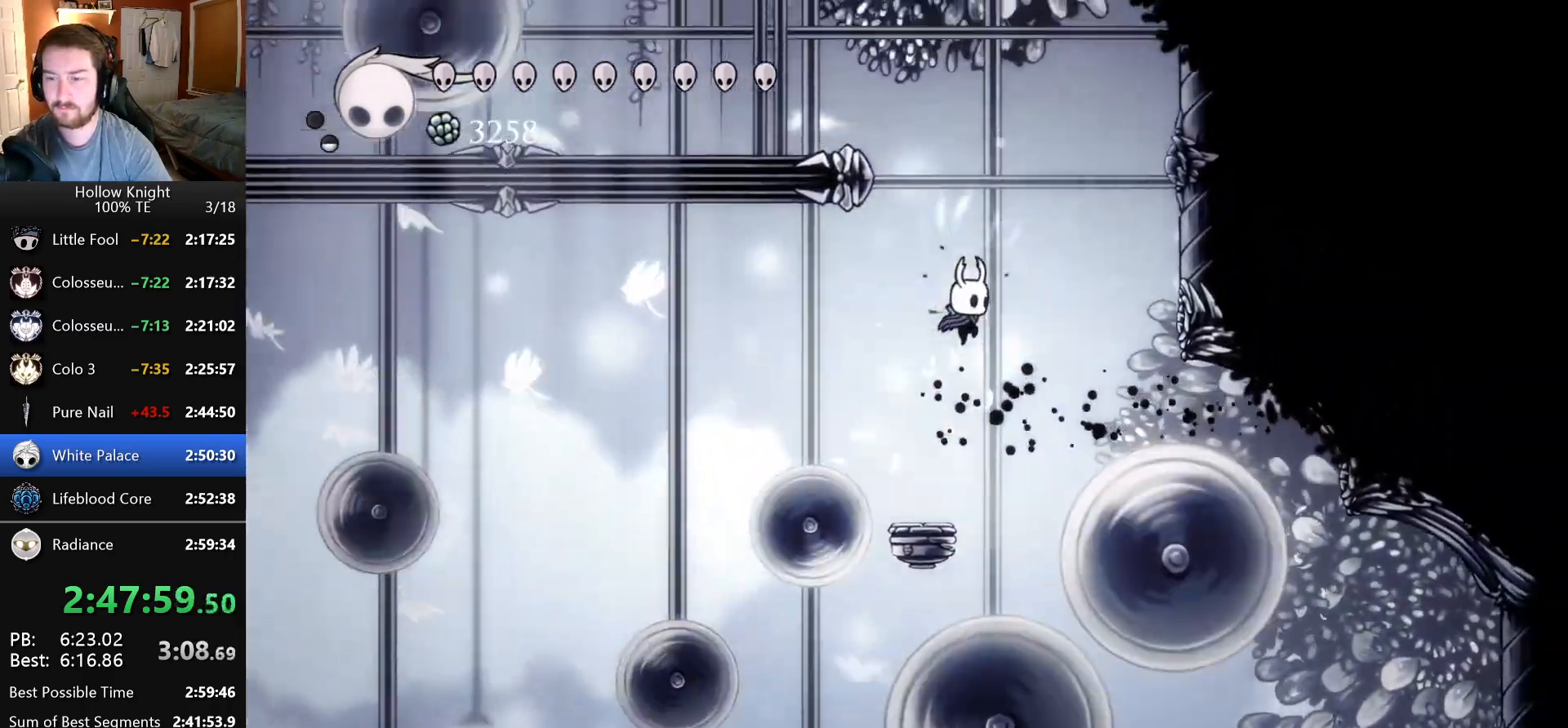
{"keys": [], "events": [[66, "right", "down"], [83, "right", "up"], [150, "dash", "up"], [316, "left", "down"], [433, "left", "up"]]}
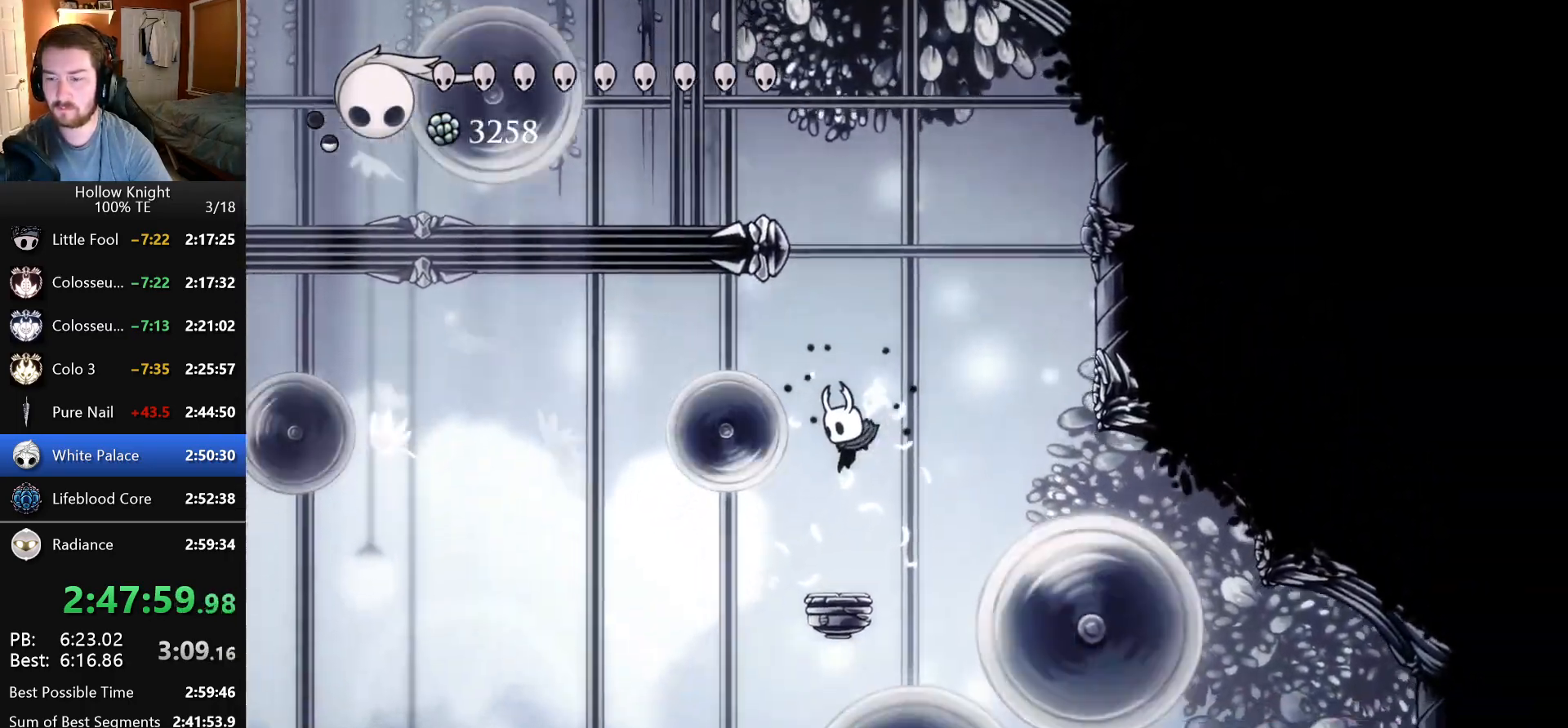
{"keys": ["dash", "right"], "events": [[83, "right", "down"], [166, "dash", "down"]]}
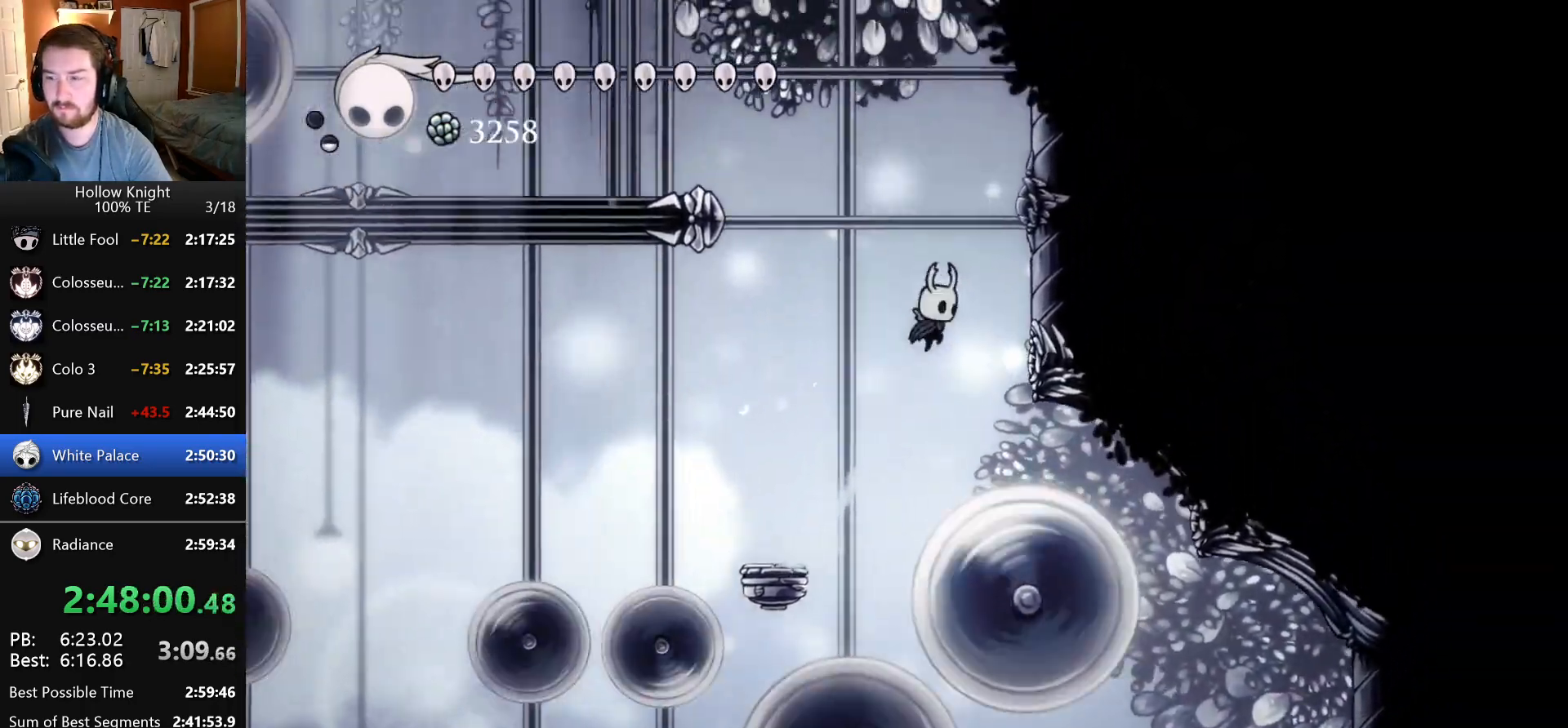
{"keys": ["crystal_dash", "right"], "events": [[300, "dash", "up"], [350, "crystal_dash", "down"]]}
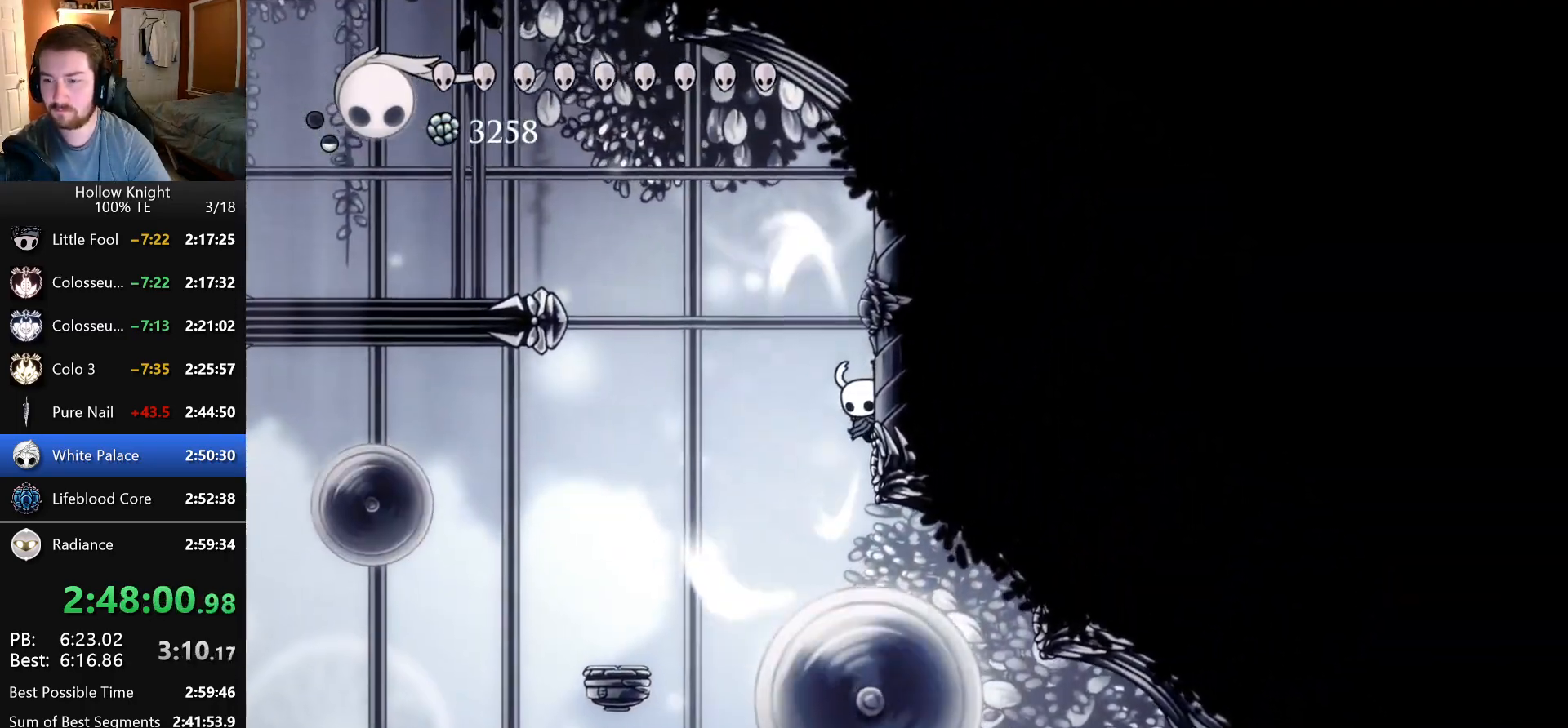
{"keys": ["crystal_dash", "right"], "events": []}
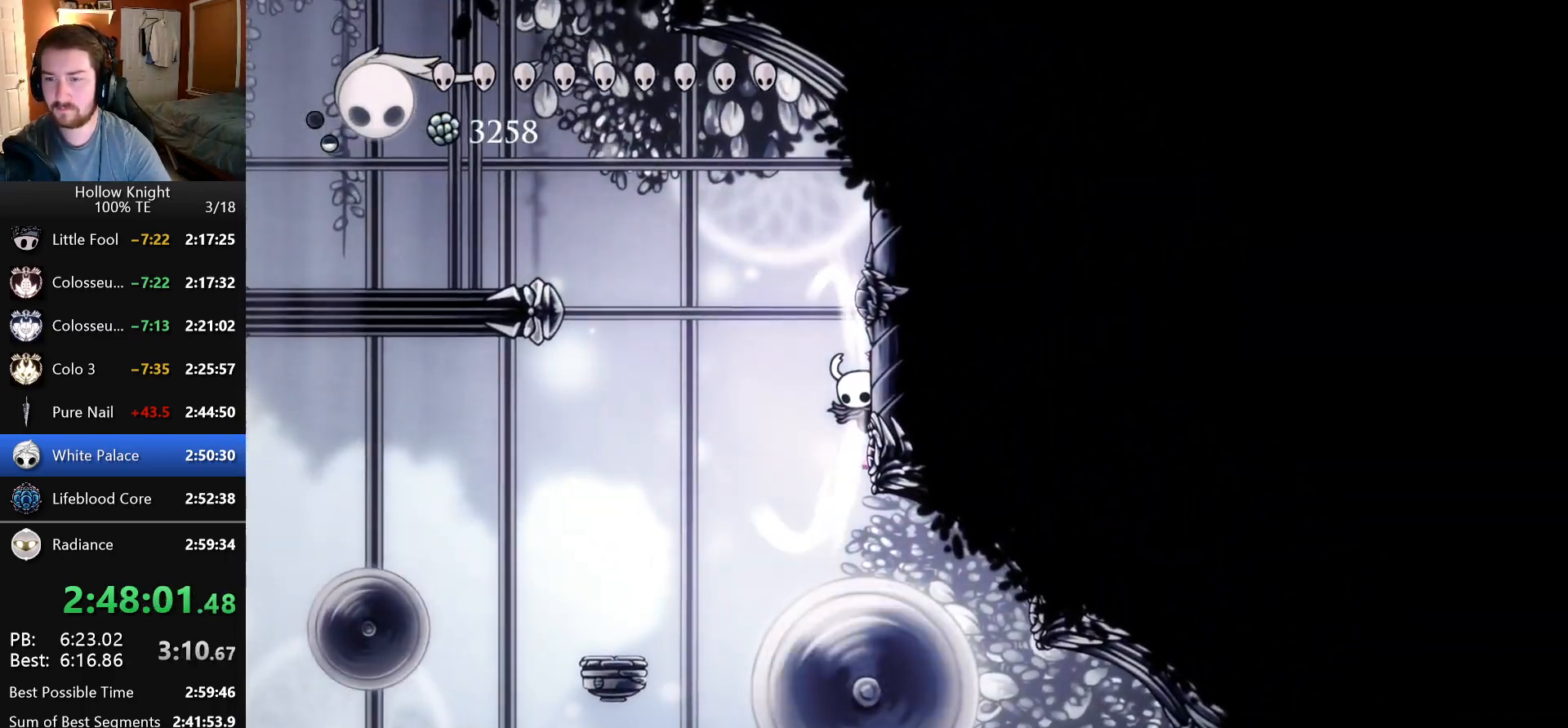
{"keys": ["left"], "events": [[216, "crystal_dash", "up"], [250, "right", "up"], [266, "left", "down"]]}
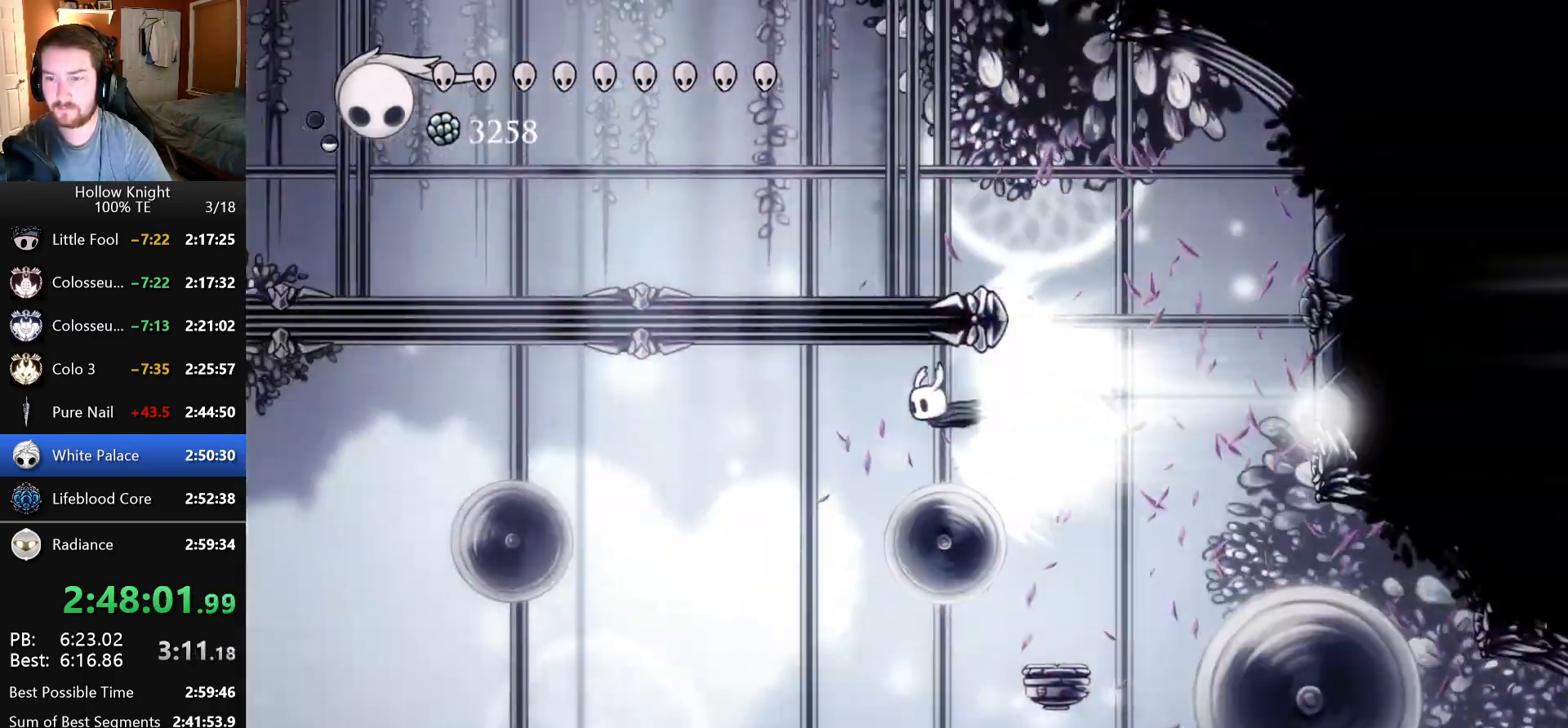
{"keys": ["left"], "events": []}
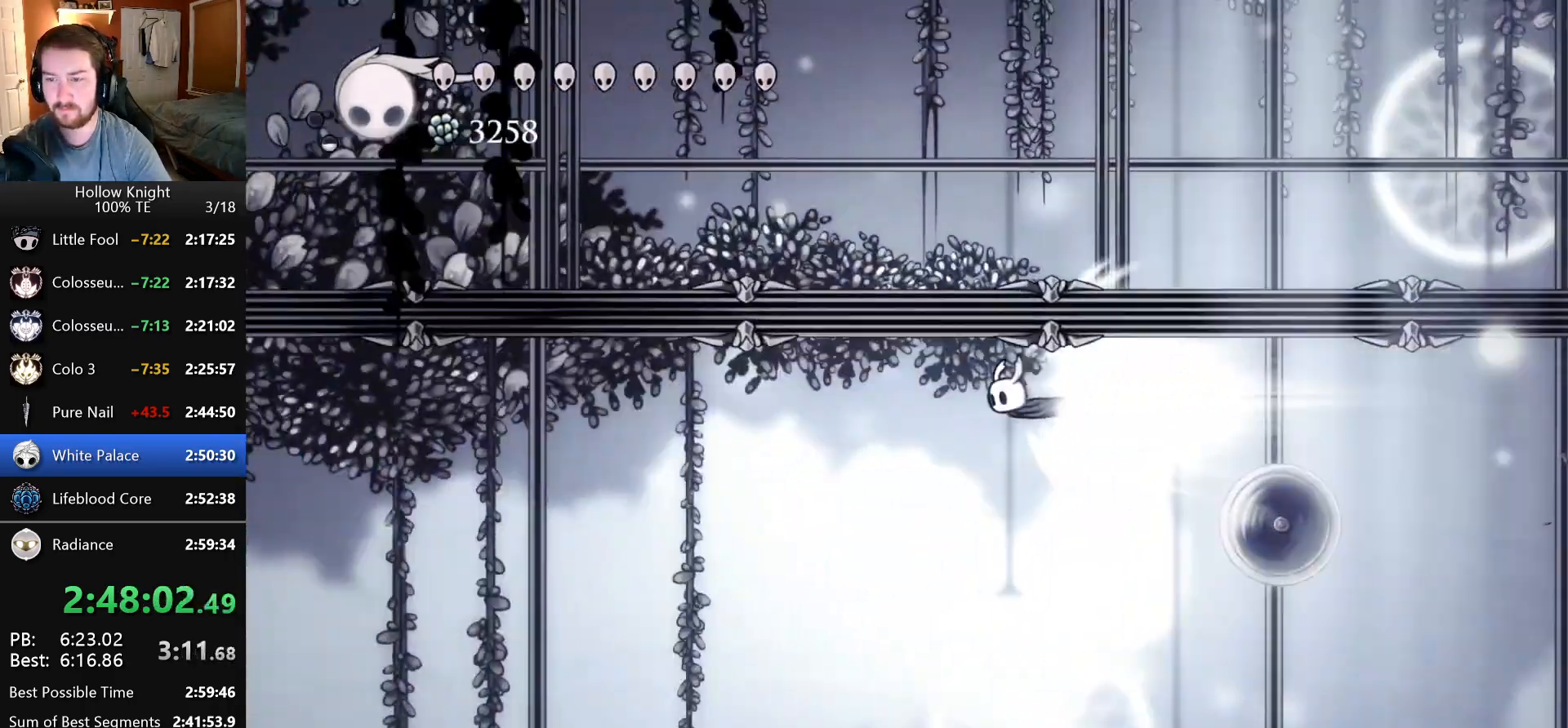
{"keys": ["left"], "events": []}
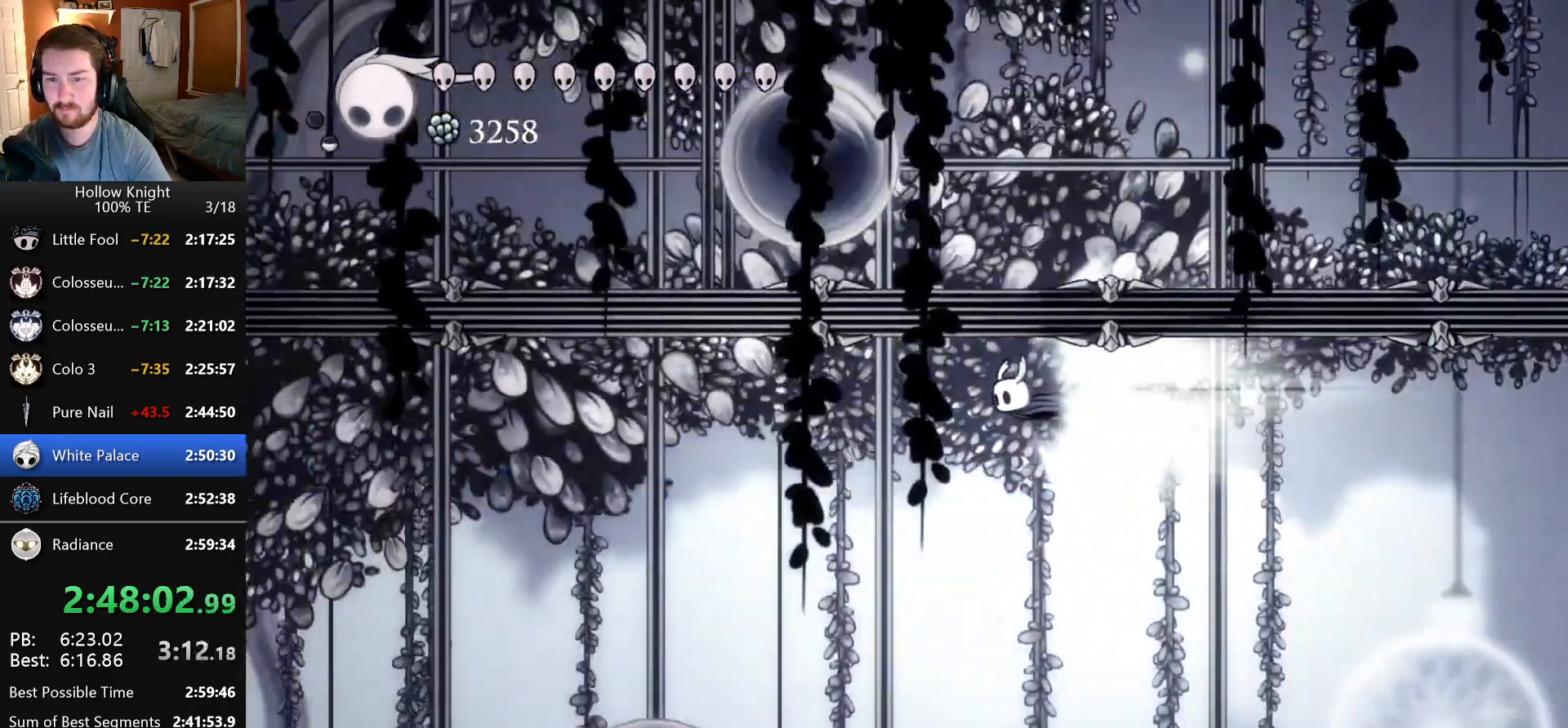
{"keys": ["left"], "events": []}
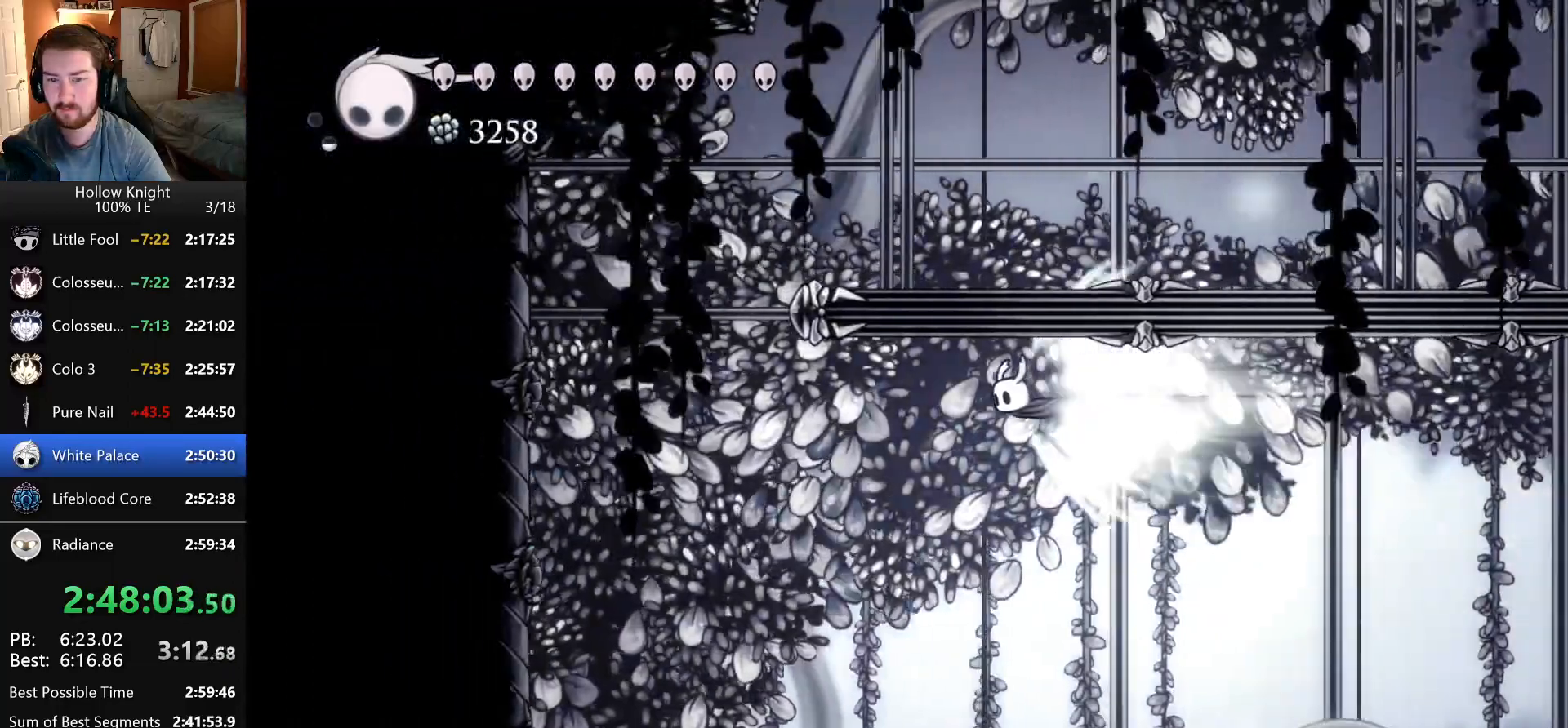
{"keys": ["left"], "events": [[100, "crystal_dash", "down"], [216, "crystal_dash", "up"]]}
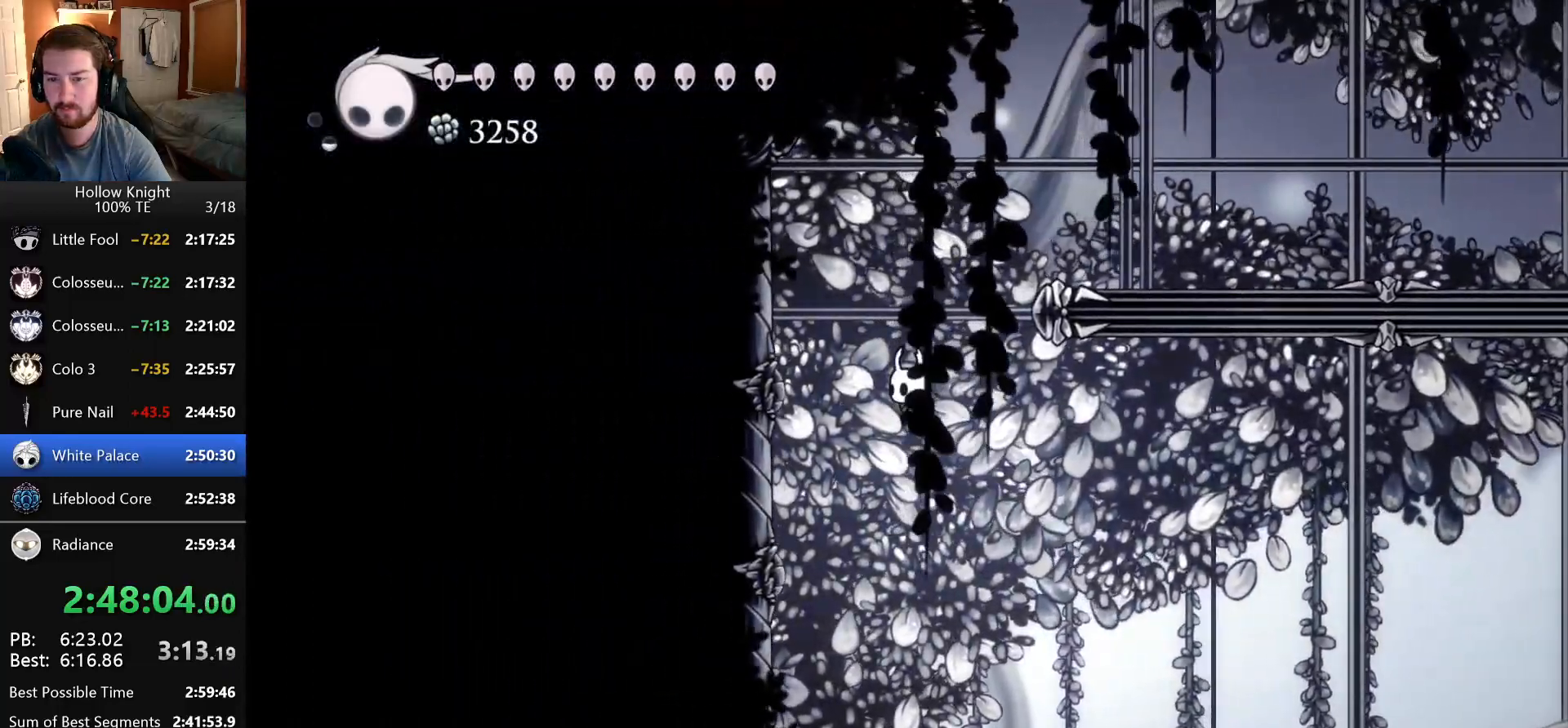
{"keys": [], "events": [[383, "left", "up"]]}
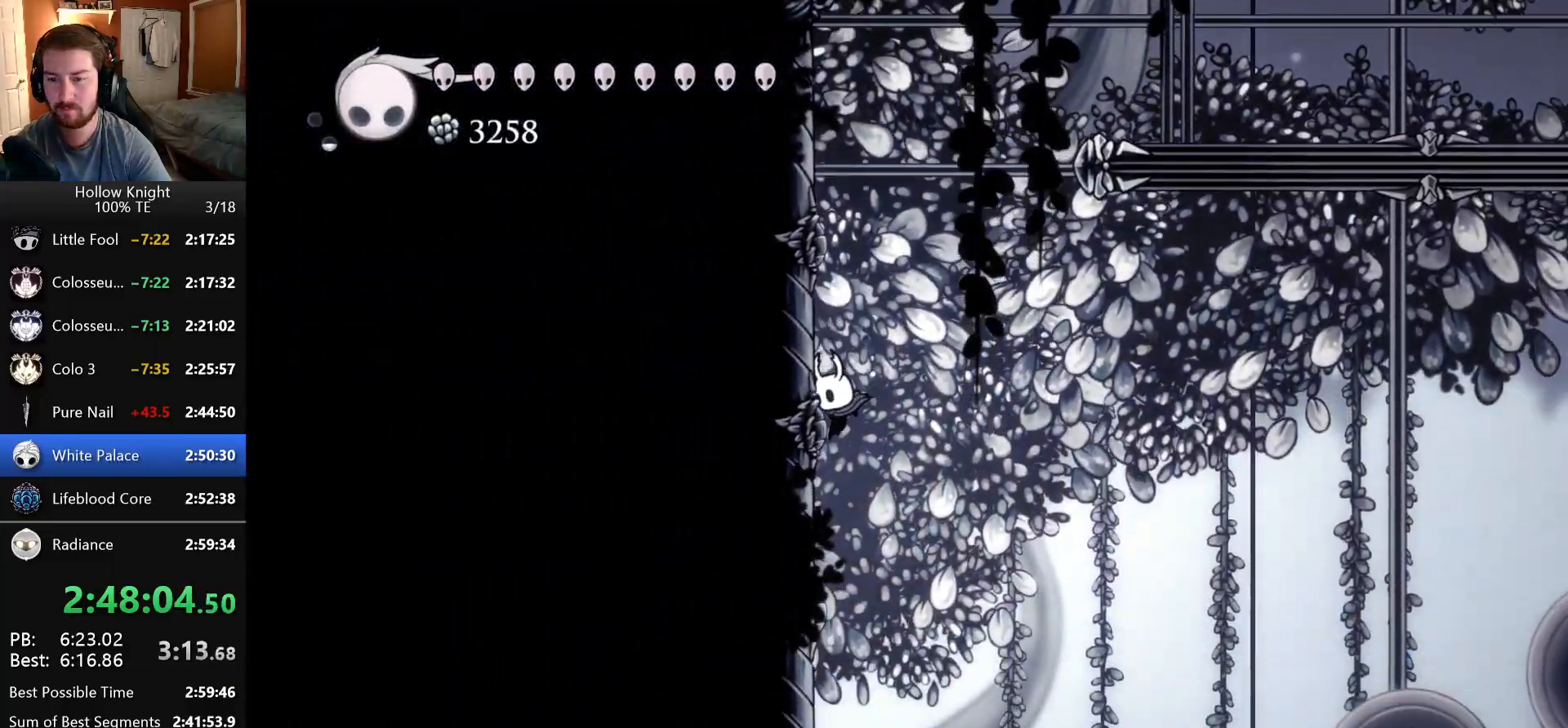
{"keys": ["left"], "events": [[450, "left", "down"]]}
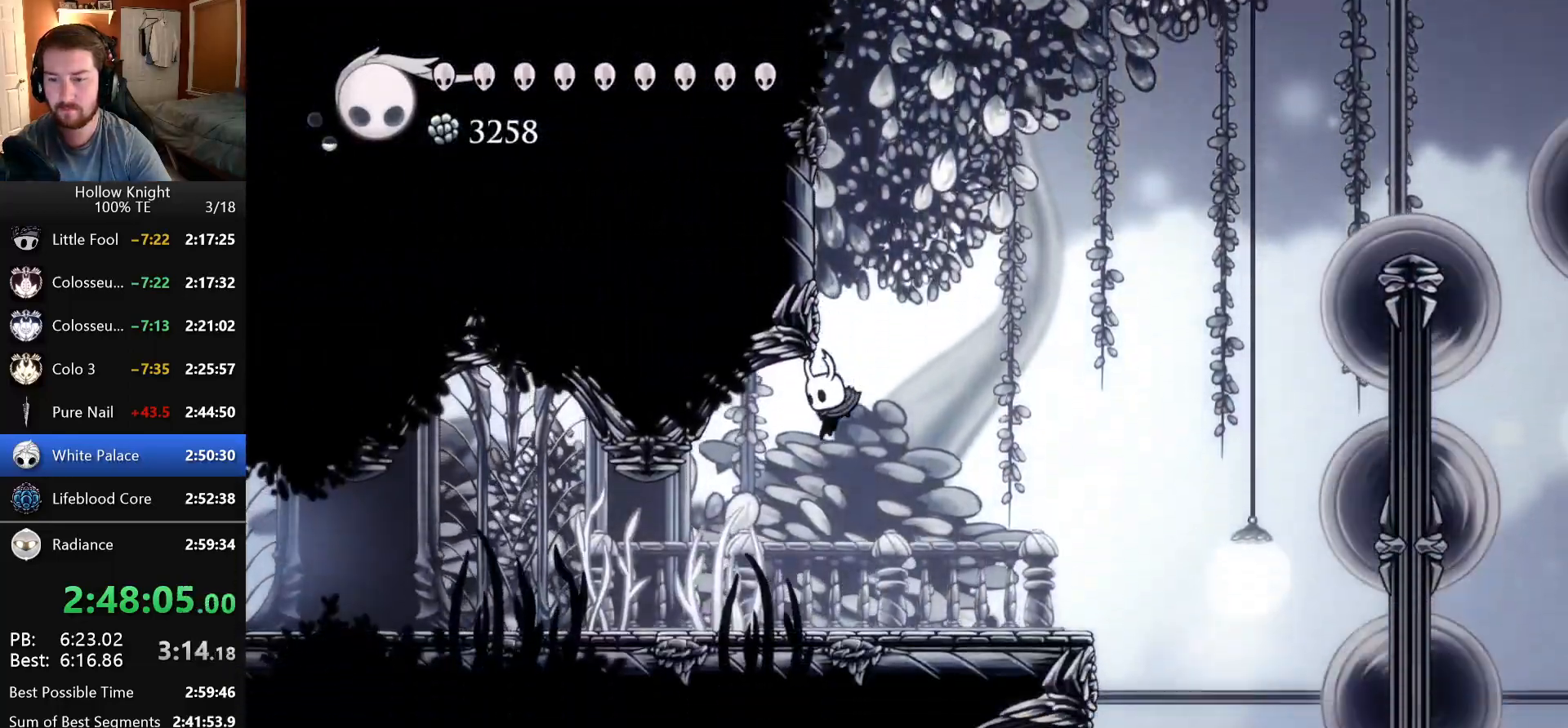
{"keys": ["left"]}
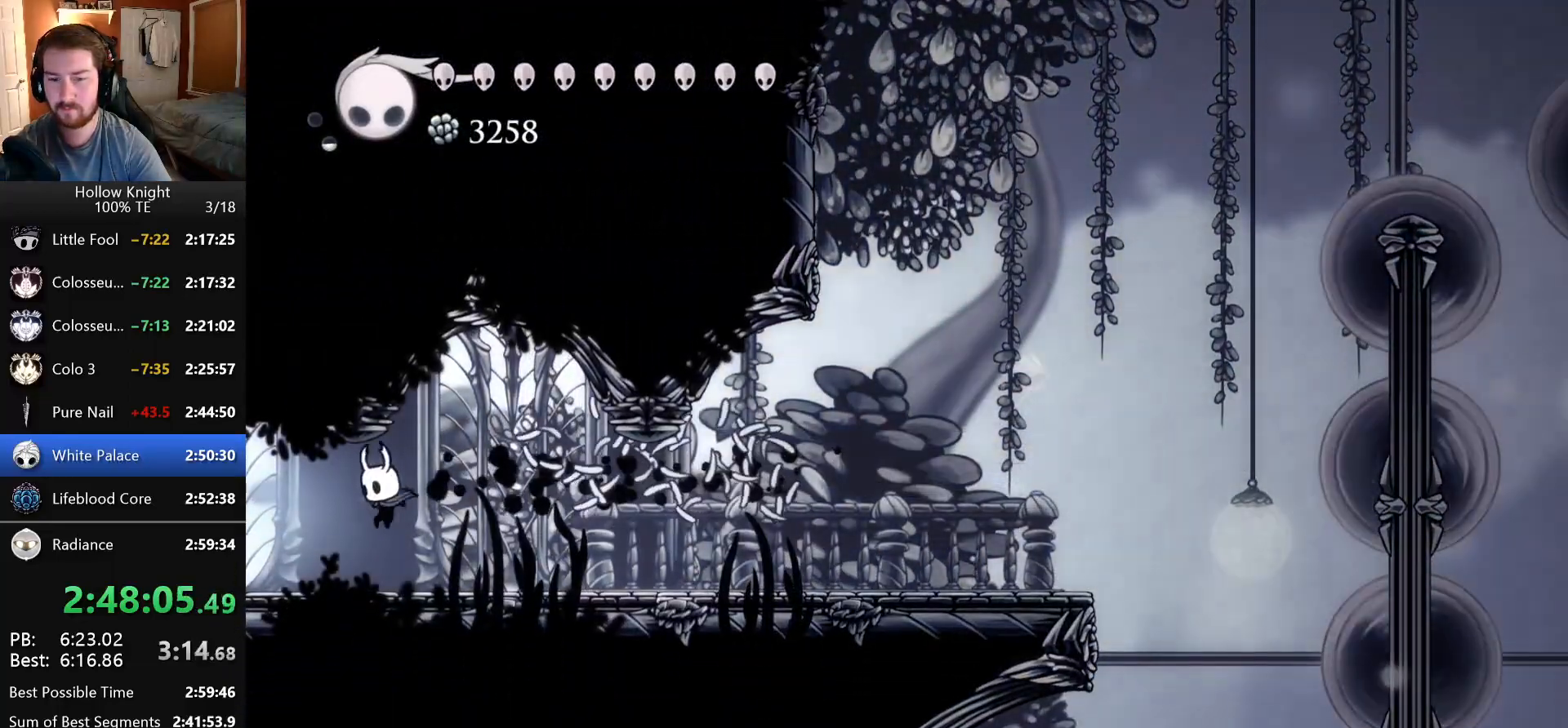
{"keys": ["left"], "events": []}
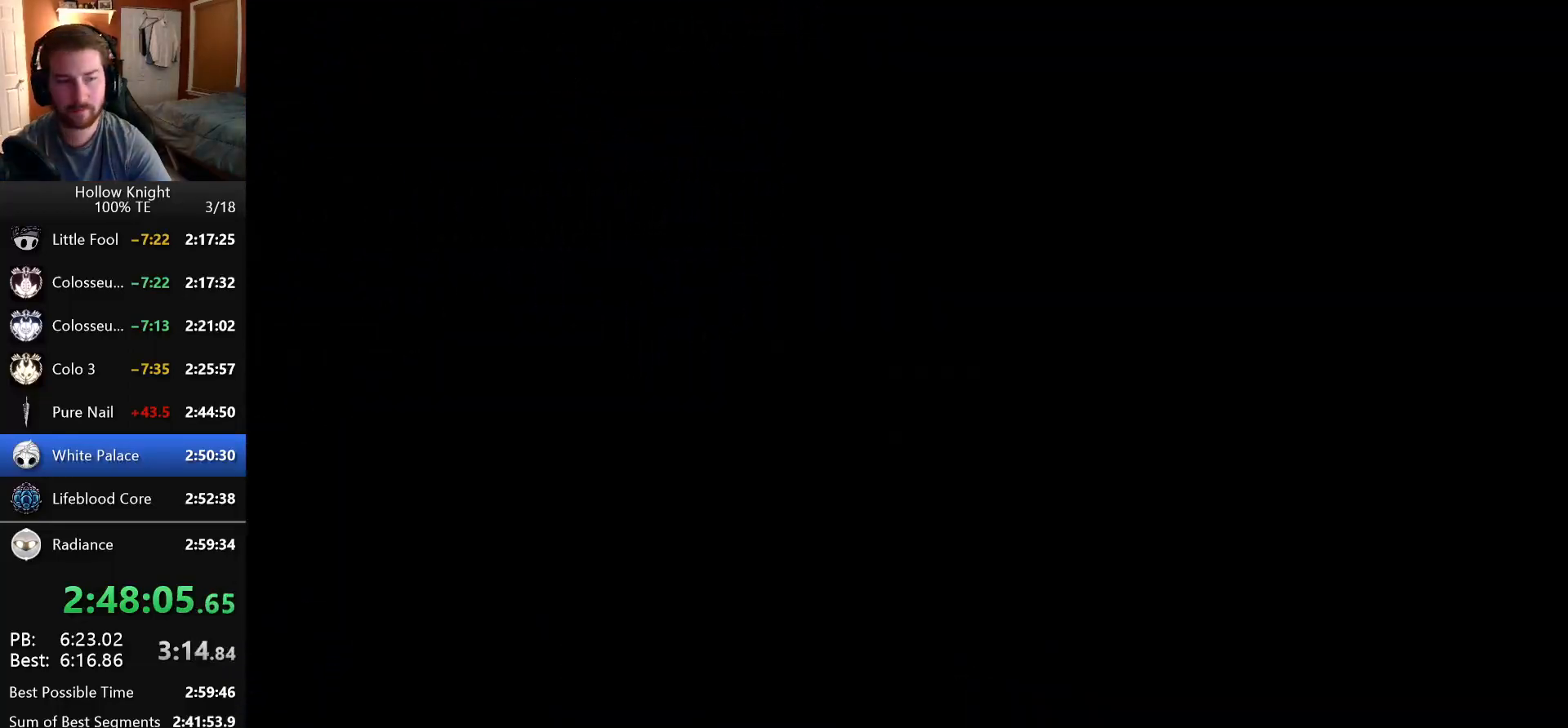
{"keys": ["left"], "events": []}
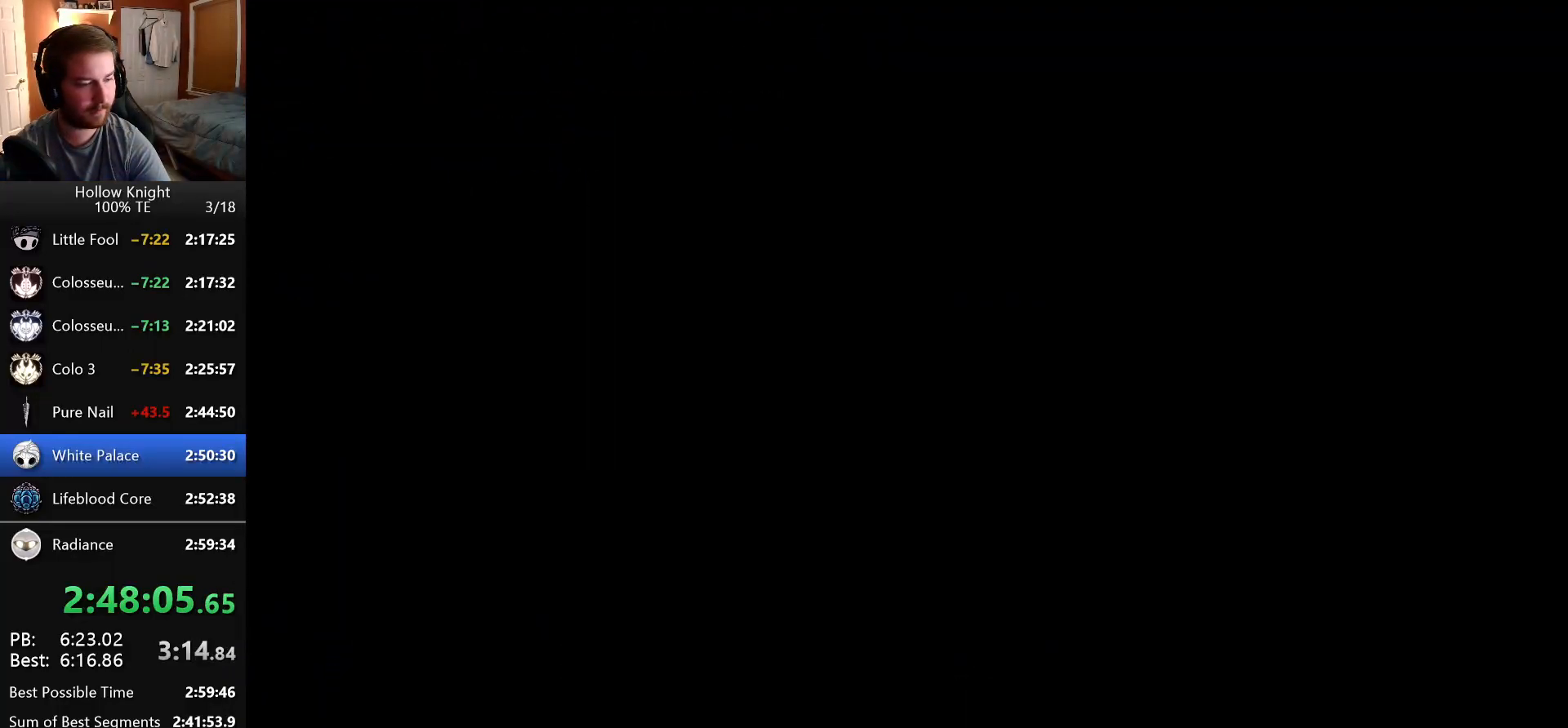
{"keys": ["left"], "events": []}
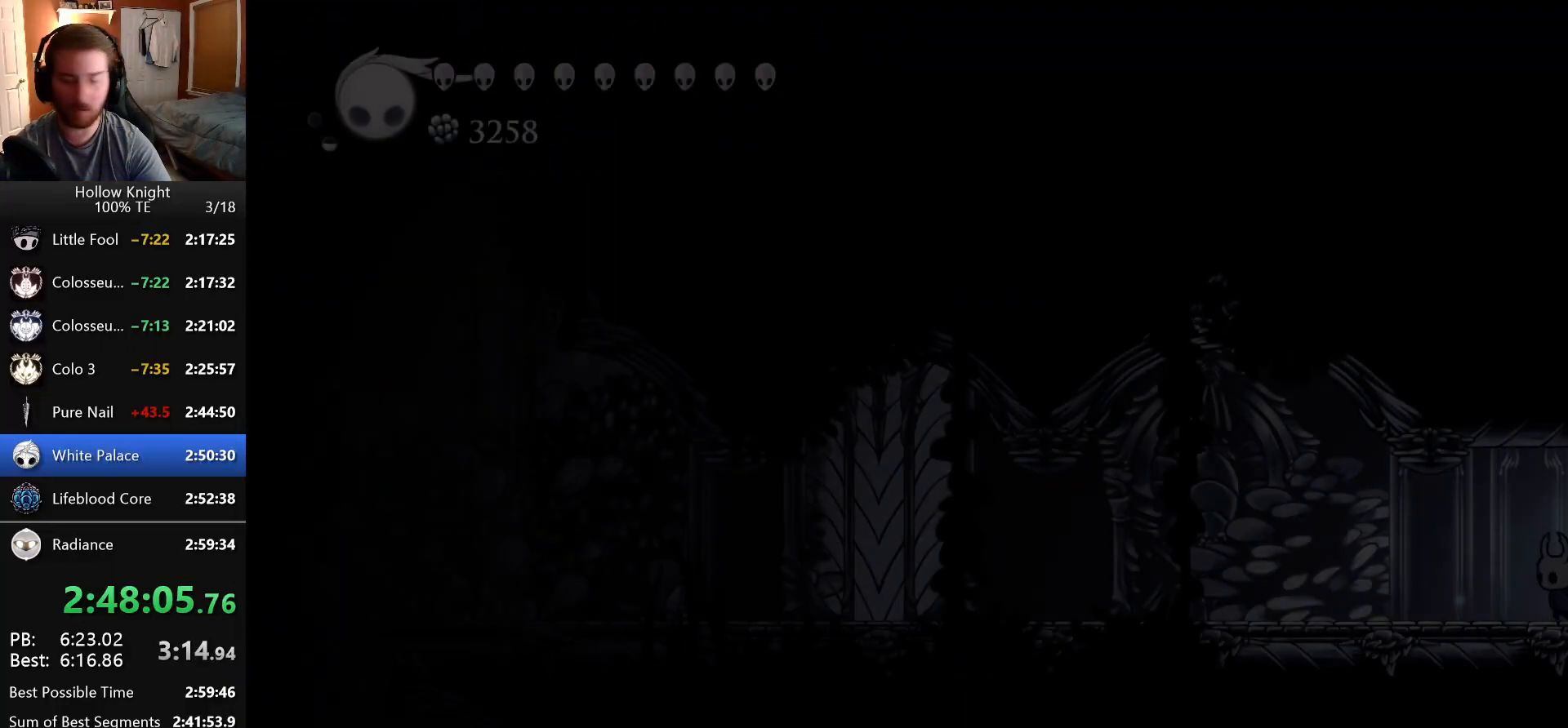
{"keys": ["left"], "events": []}
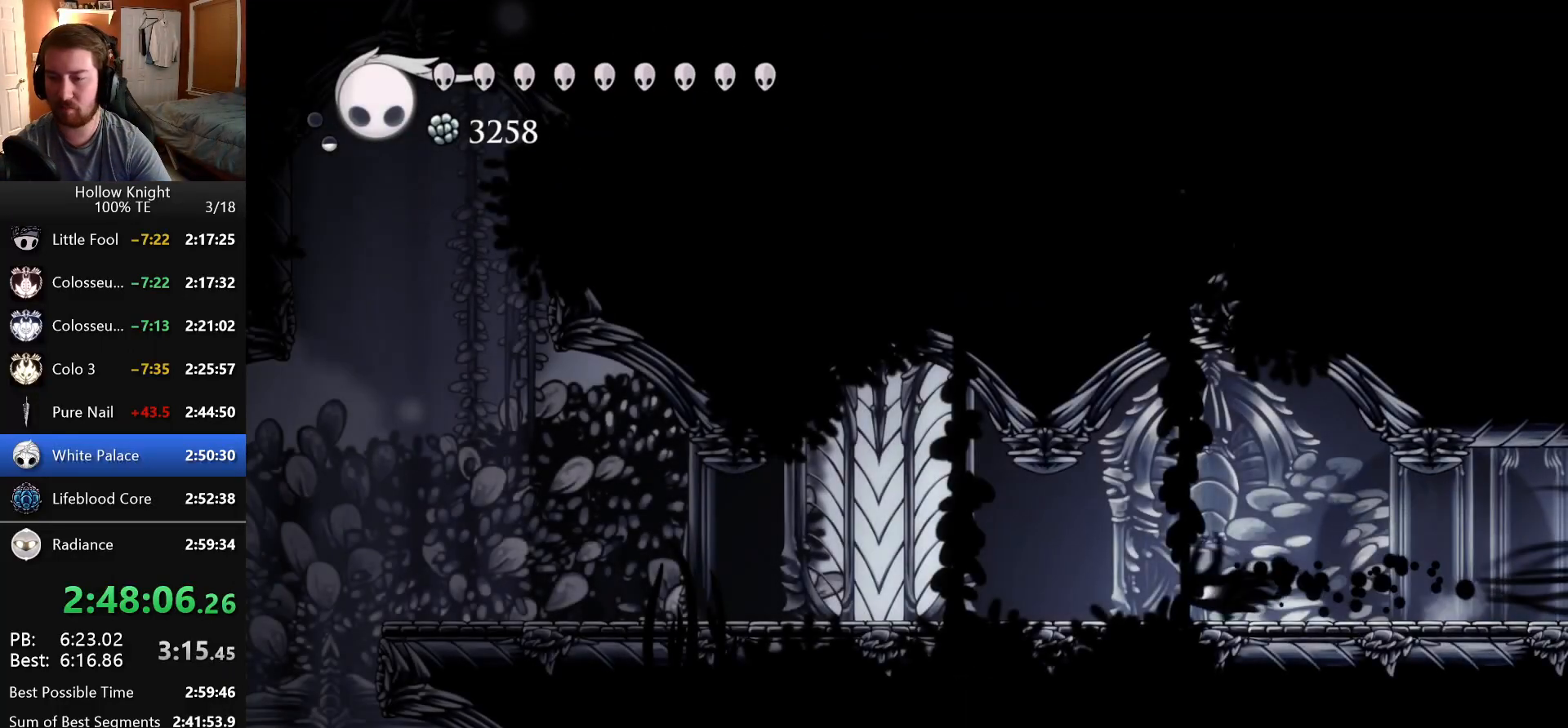
{"keys": ["left"], "events": []}
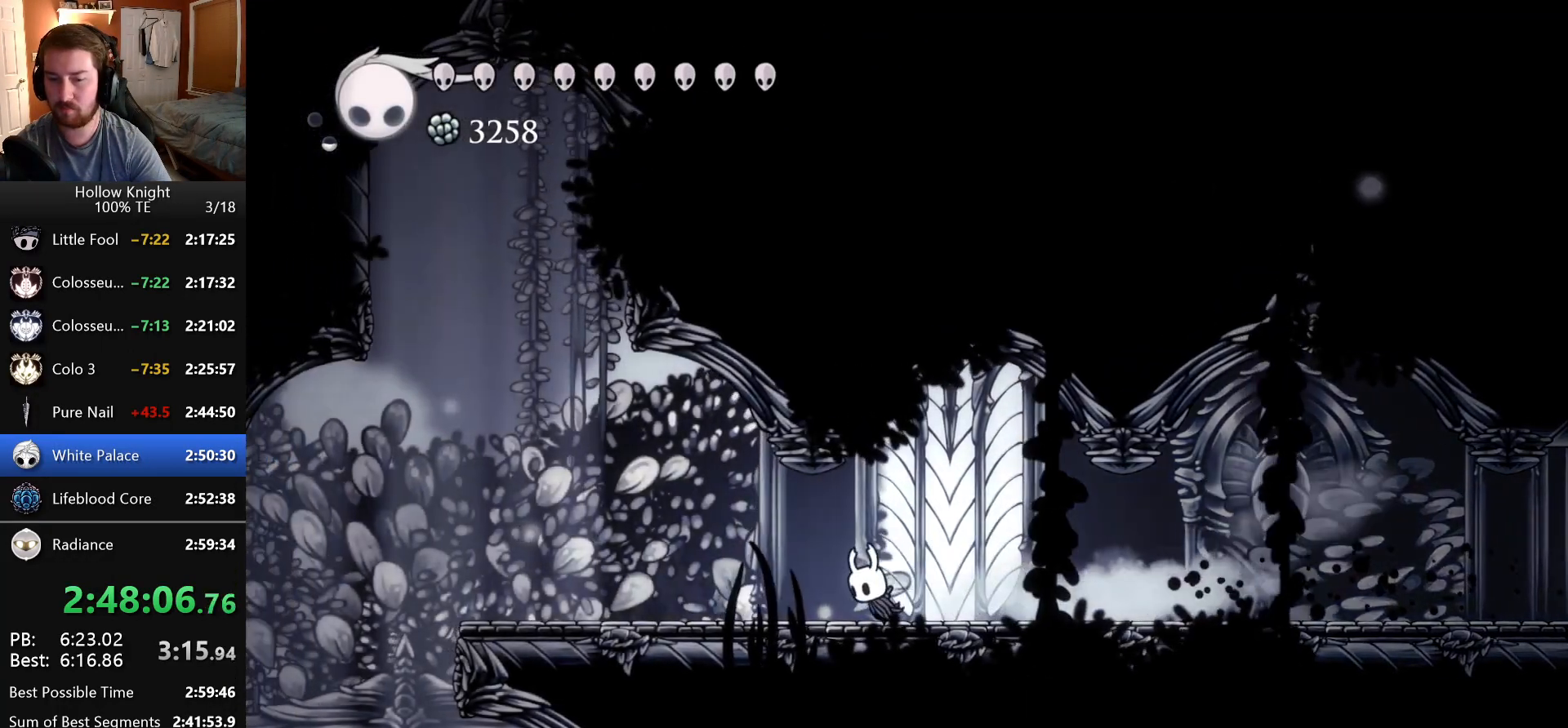
{"keys": ["dash", "left"]}
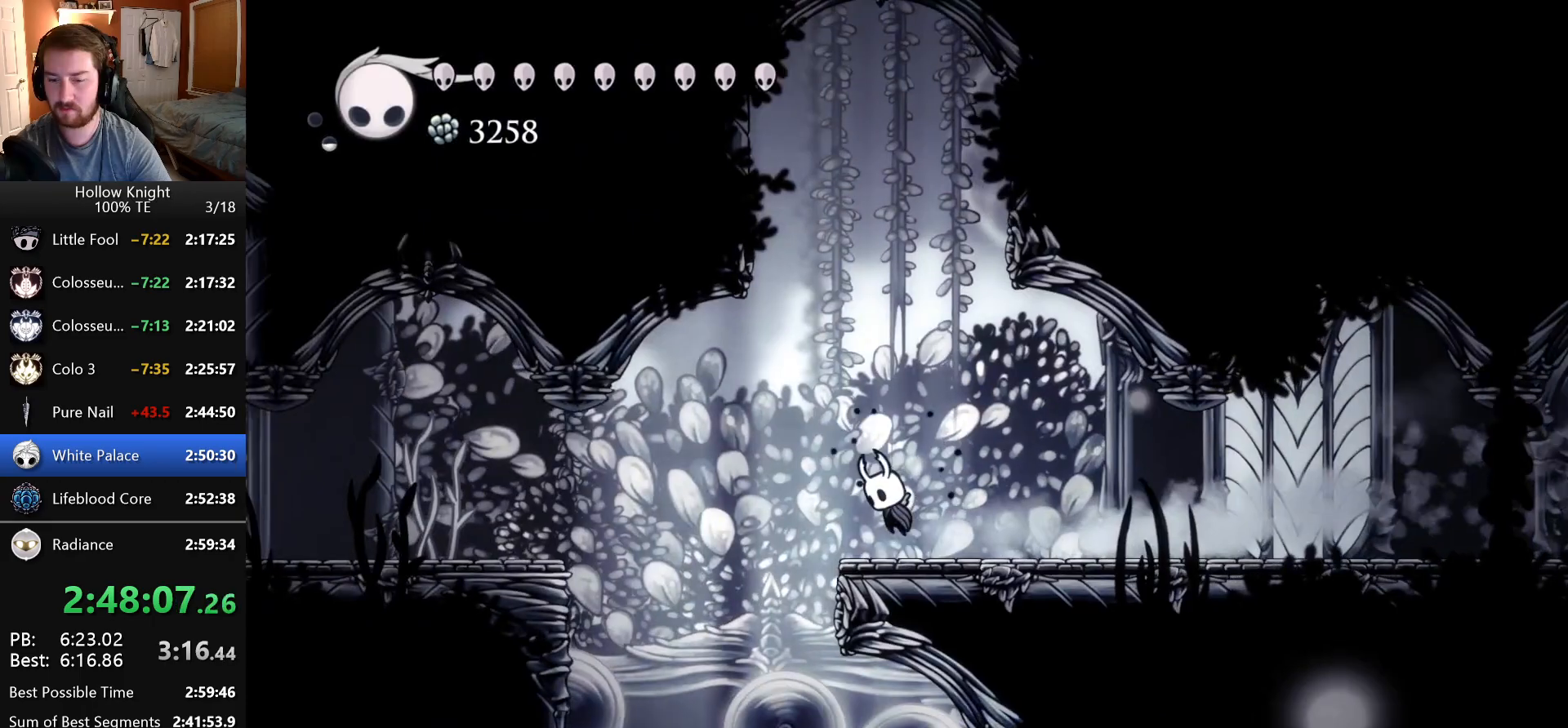
{"keys": ["left"]}
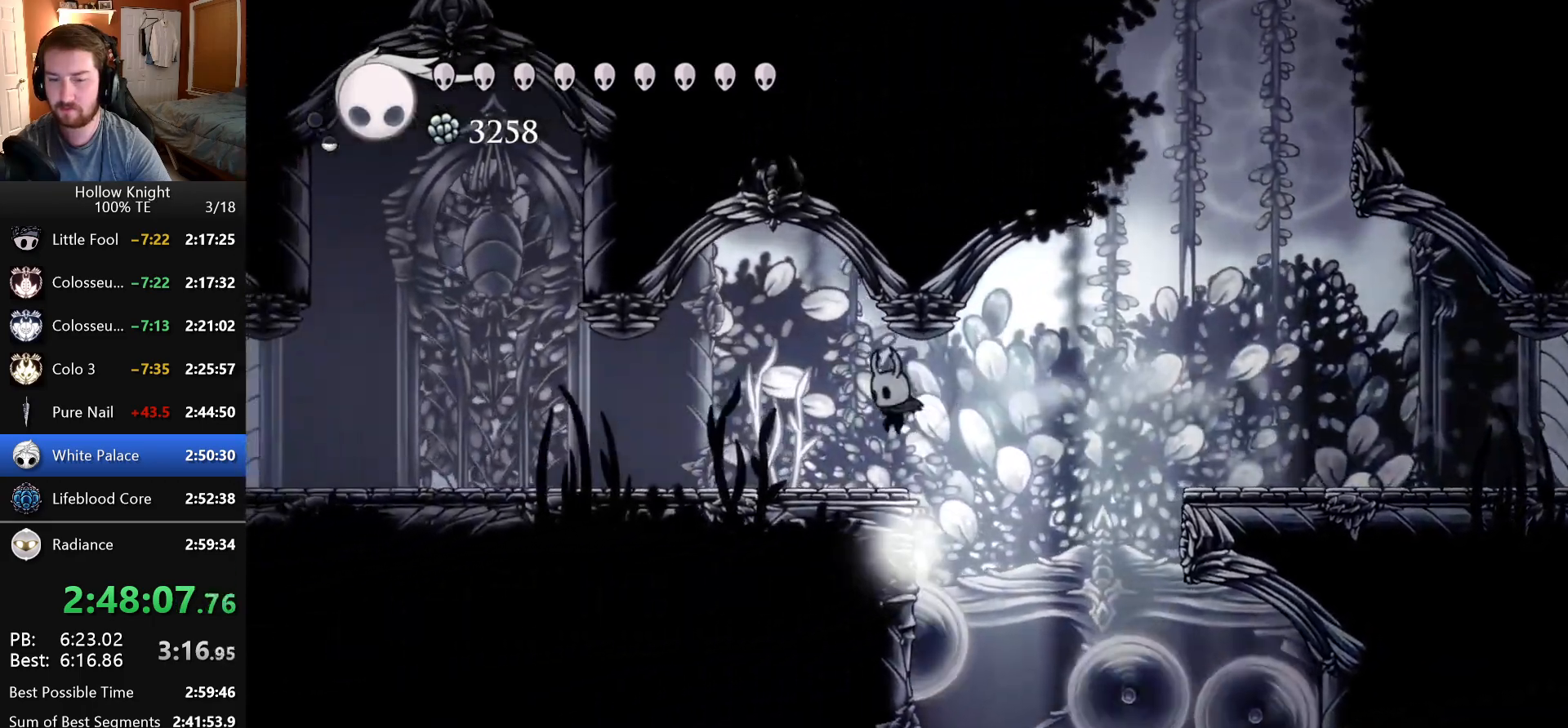
{"keys": [], "events": [[500, "left", "up"]]}
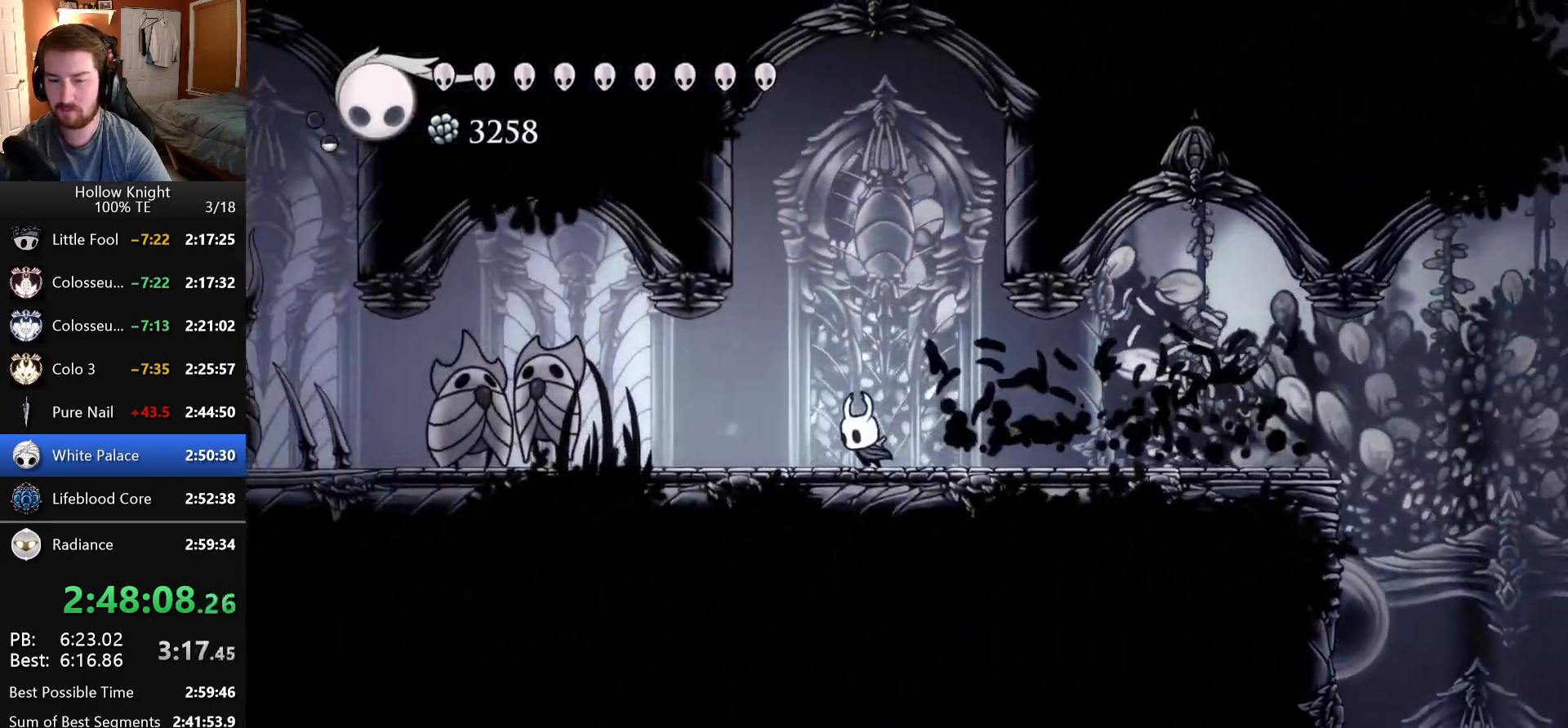
{"keys": ["down", "focus"], "events": [[133, "right", "down"], [216, "right", "up"], [333, "down", "down"], [383, "focus", "down"]]}
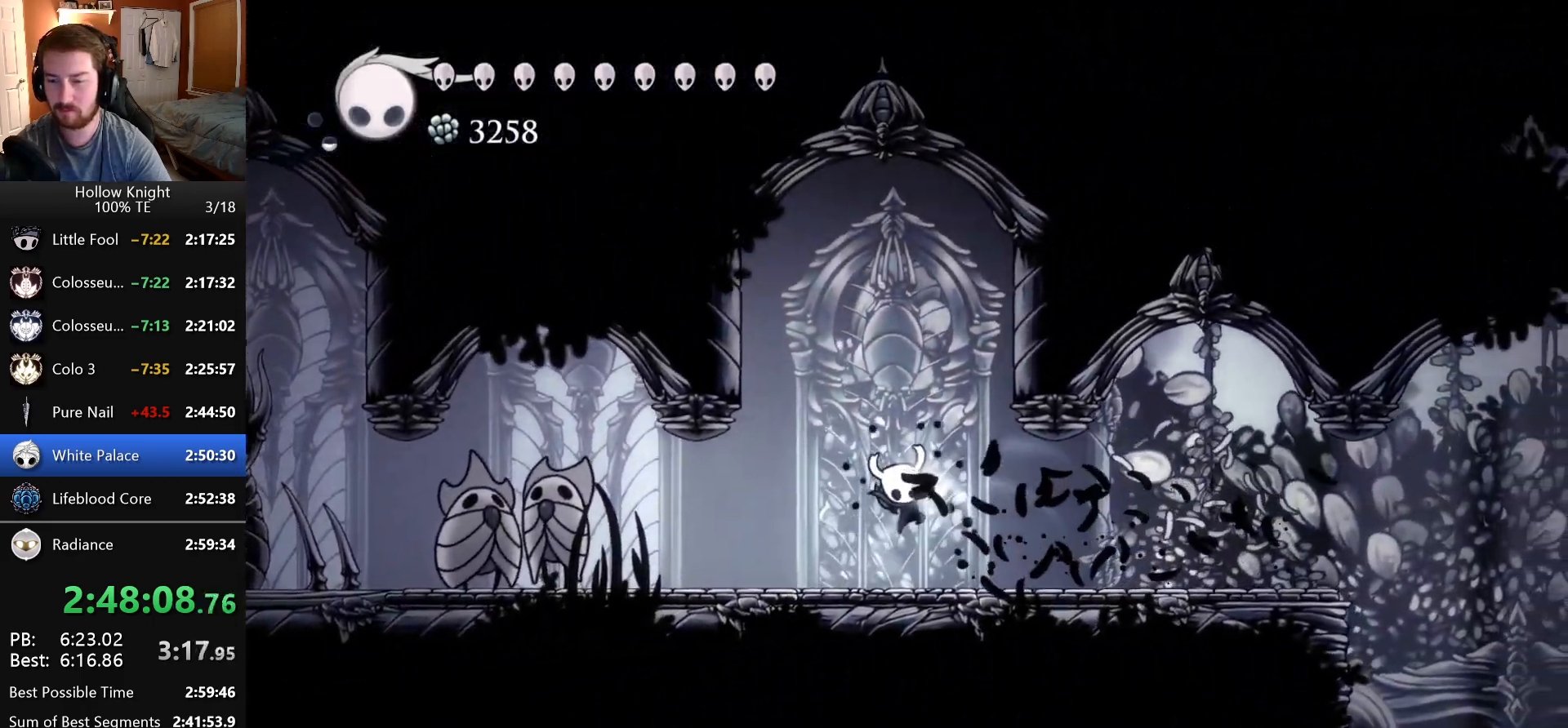
{"keys": [], "events": [[16, "focus", "up"], [216, "down", "up"]]}
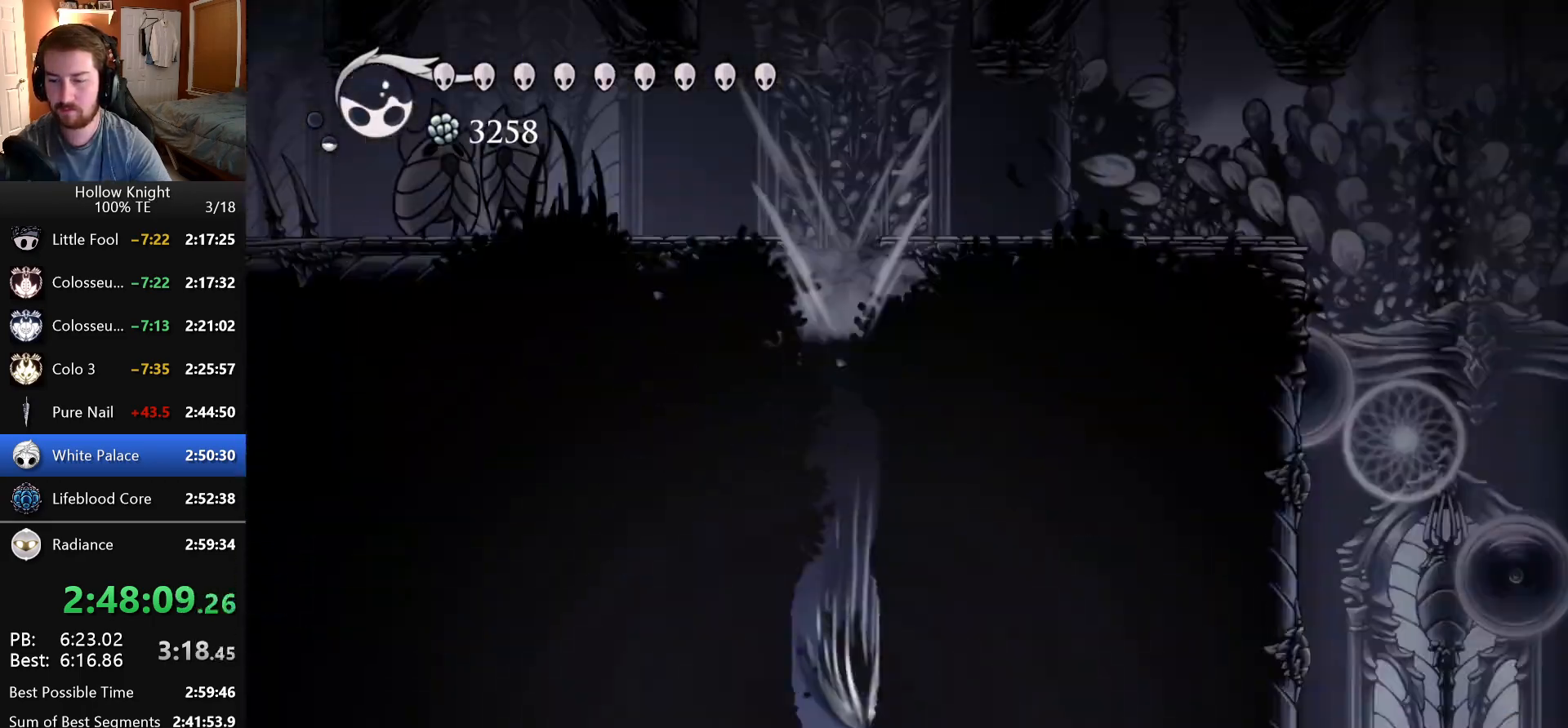
{"keys": [], "events": []}
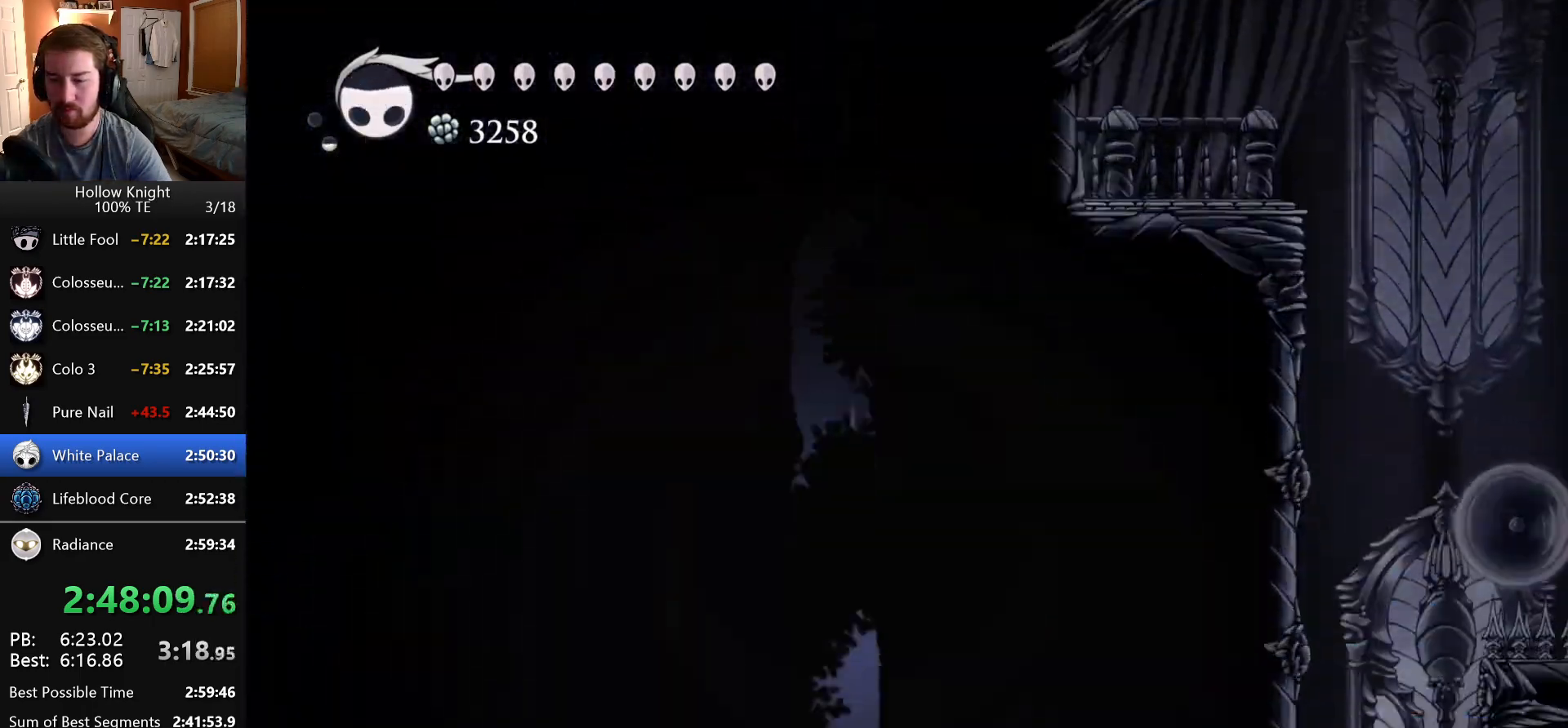
{"keys": [], "events": []}
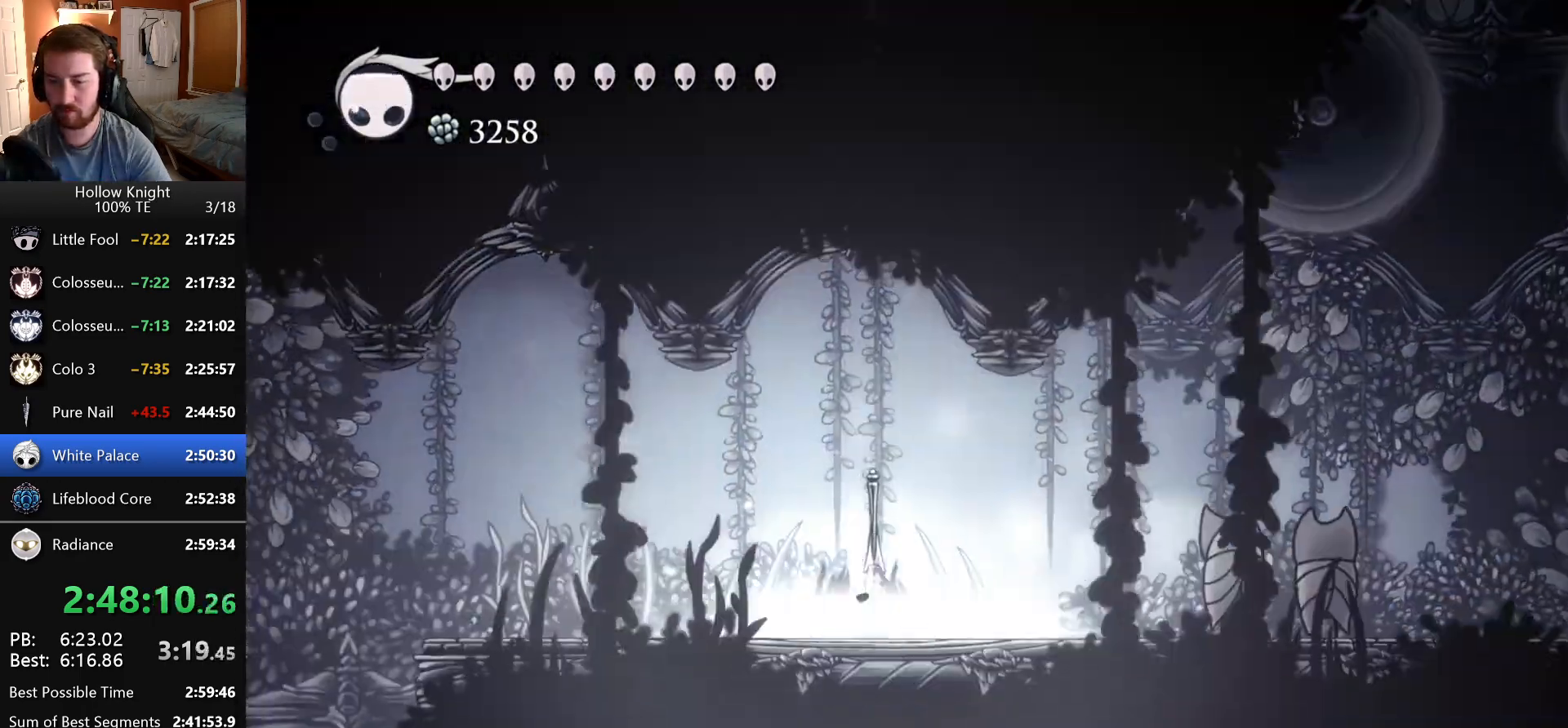
{"keys": [], "events": []}